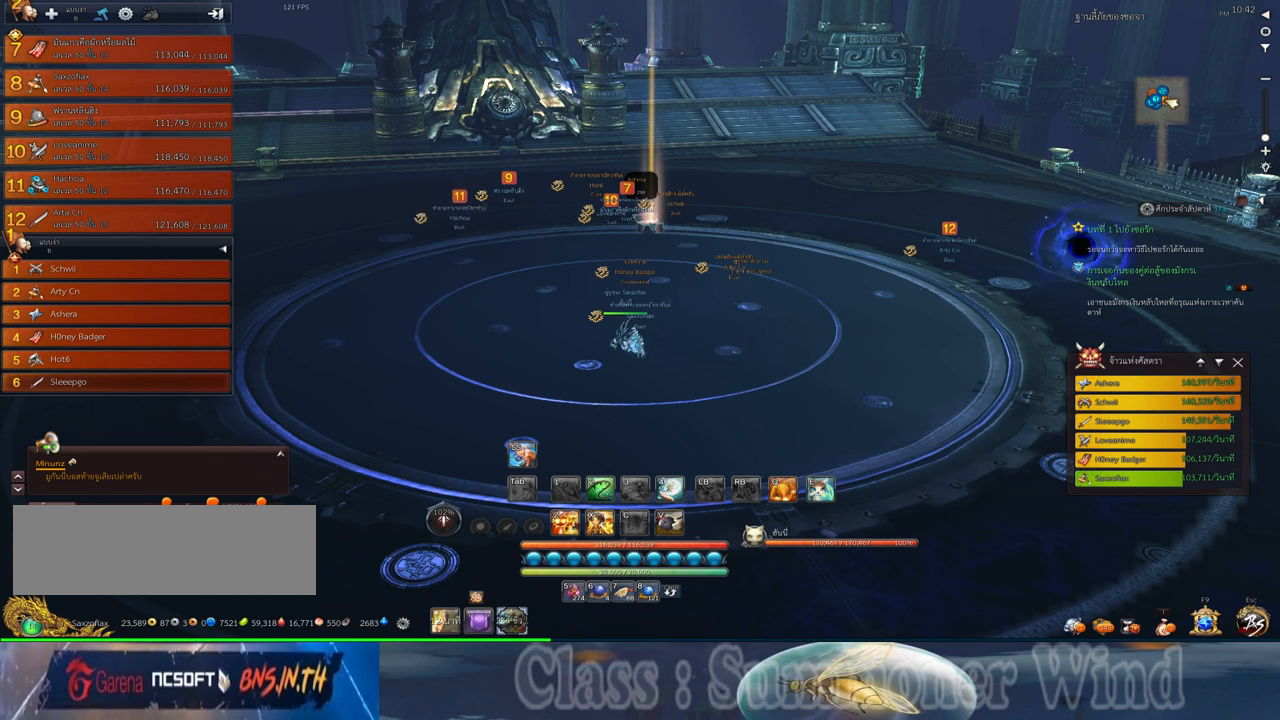
Gameplay with keyboard and mouse; each line is a JSON object with the keys and mouse buttons held at the frame after it. "events" lists presses ("down") and releases ("up") of "1", "2", "3", "4", "5", "a", "alt", "c", "ctrl", "d", "e", "f", "q", "r", "s", "shift", "space", "tab", "v", "w", "x", "z", "mouse_left", "mouse_middle", "mouse_right", "mouse_wheel_up" and "mouse_wheel_down" between this image and that frame as [ms after this image, input, new state], when the widget could be followed in between. "mouse_left", "mouse_middle", "mouse_right", "mouse_wheel_up", "mouse_wheel_down" = the "left", "middle", "right", "wheel_up", "wheel_down" buttons of the "mouse" list. No other keys are recorded. Not read: mouse_move.
{"keys": [], "mouse": ["left"], "events": [[500, "mouse_left", "down"]]}
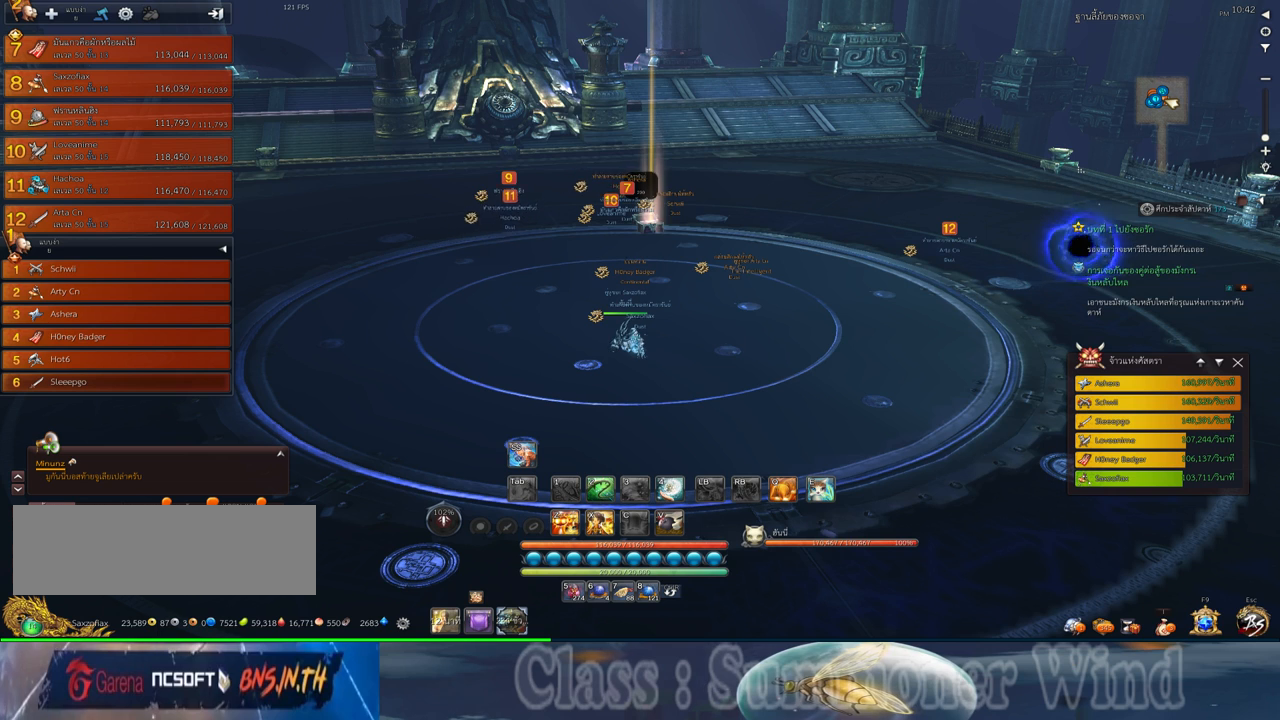
{"keys": [], "mouse": ["left"], "events": []}
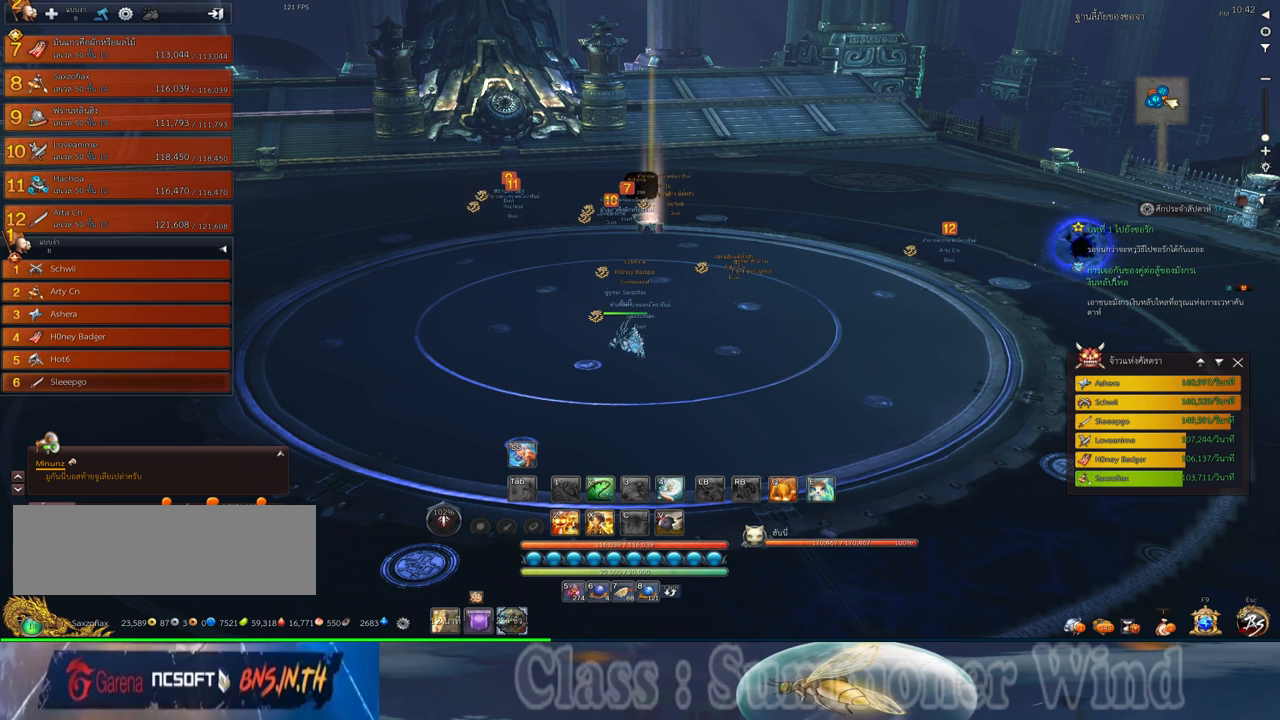
{"keys": [], "mouse": [], "events": [[234, "mouse_left", "up"]]}
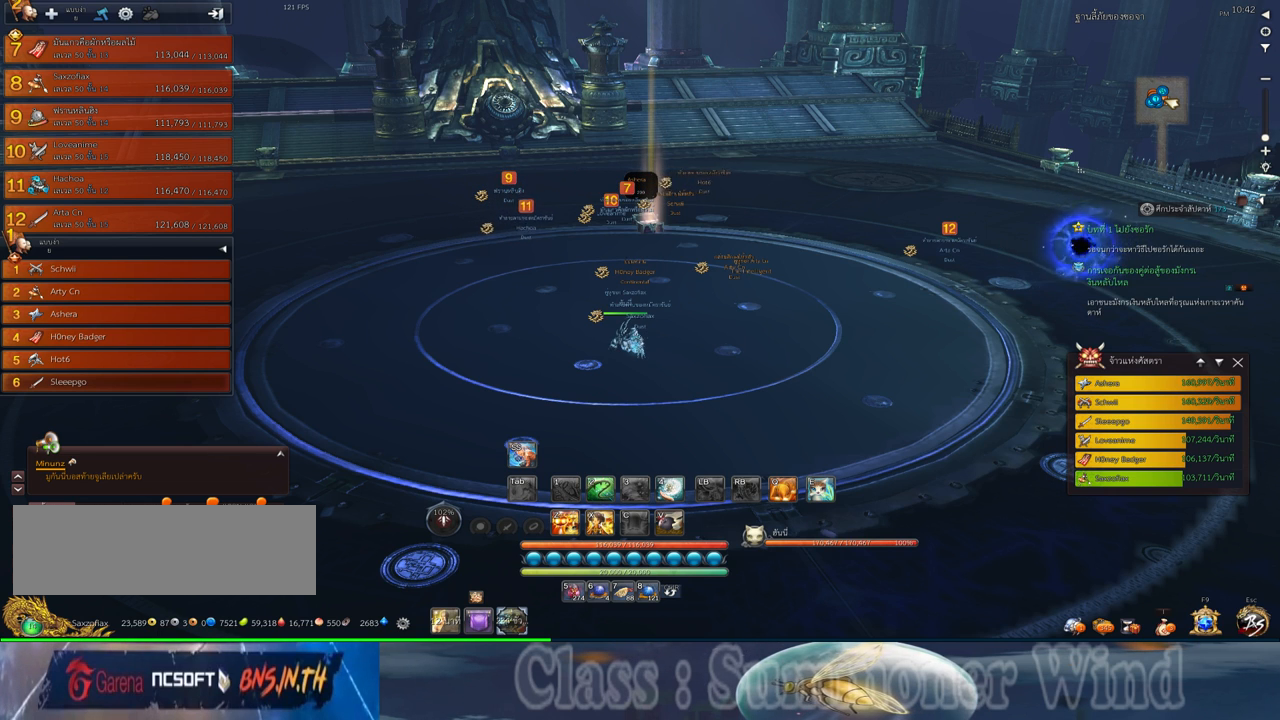
{"keys": [], "mouse": [], "events": [[50, "mouse_wheel_down", "down"], [150, "mouse_wheel_down", "up"]]}
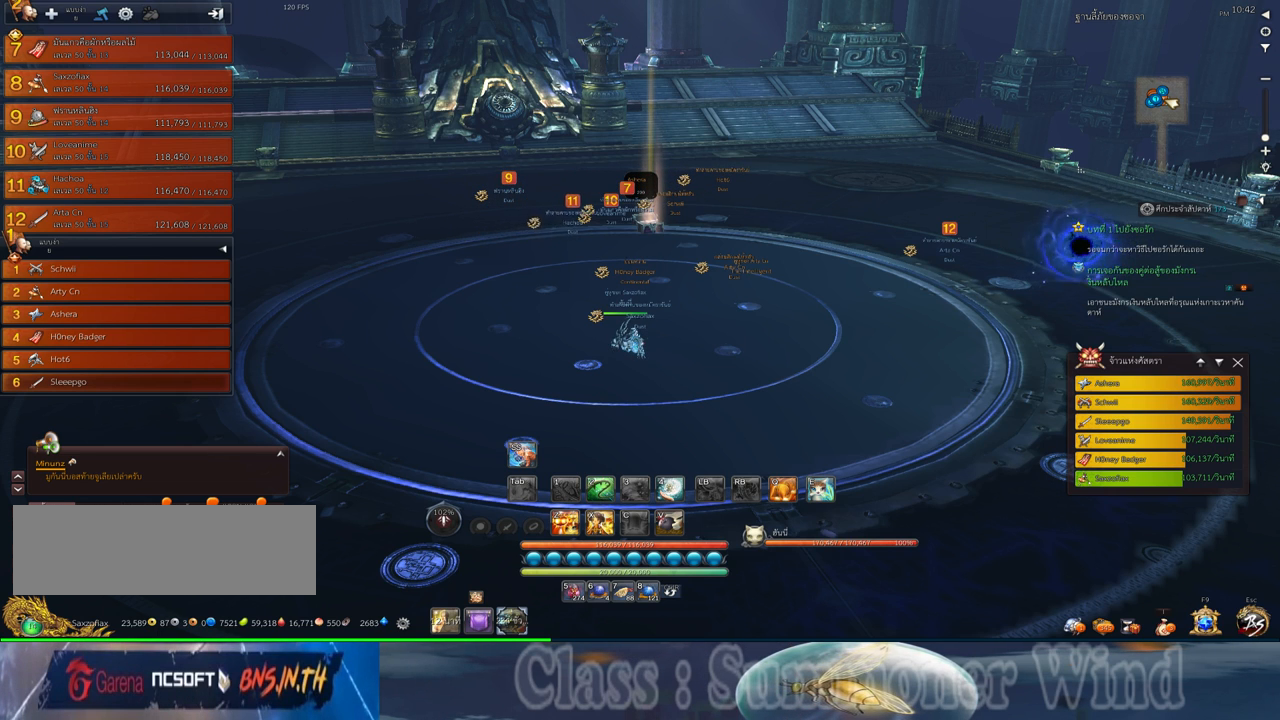
{"keys": [], "mouse": [], "events": [[134, "mouse_wheel_down", "down"], [167, "mouse_wheel_down", "up"], [367, "mouse_wheel_down", "down"], [417, "mouse_wheel_down", "up"]]}
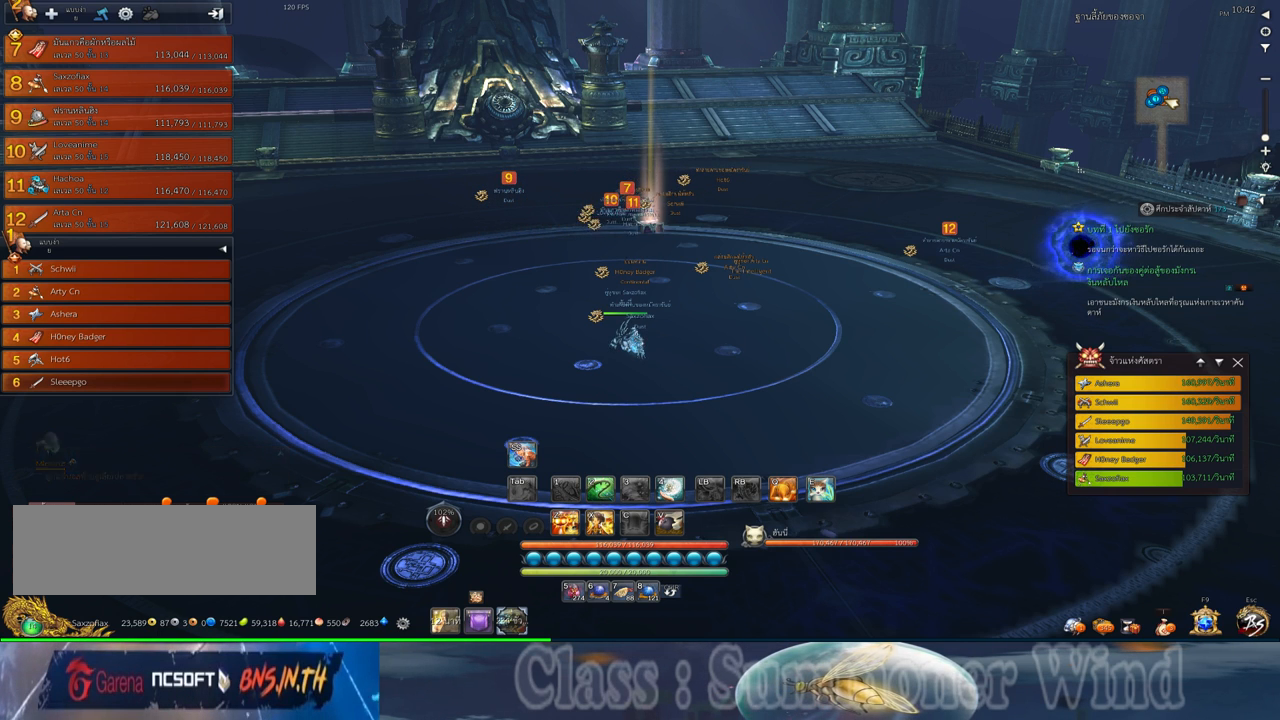
{"keys": [], "mouse": [], "events": []}
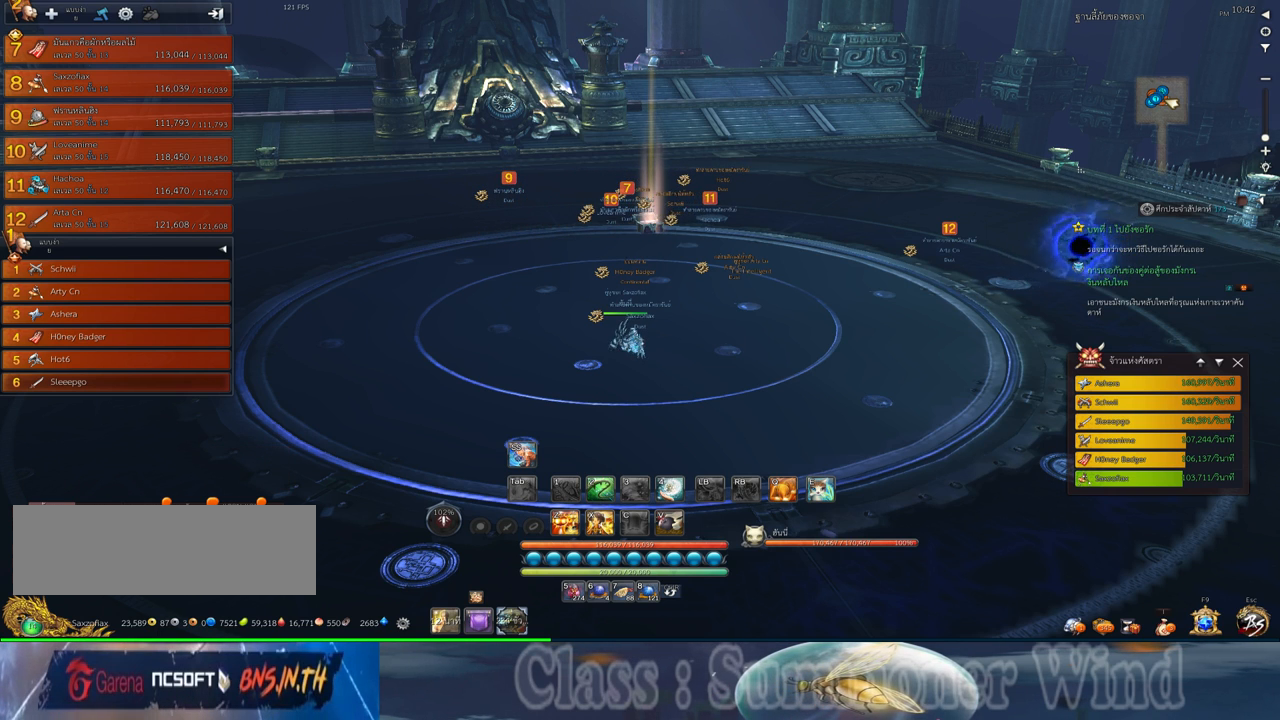
{"keys": [], "mouse": [], "events": []}
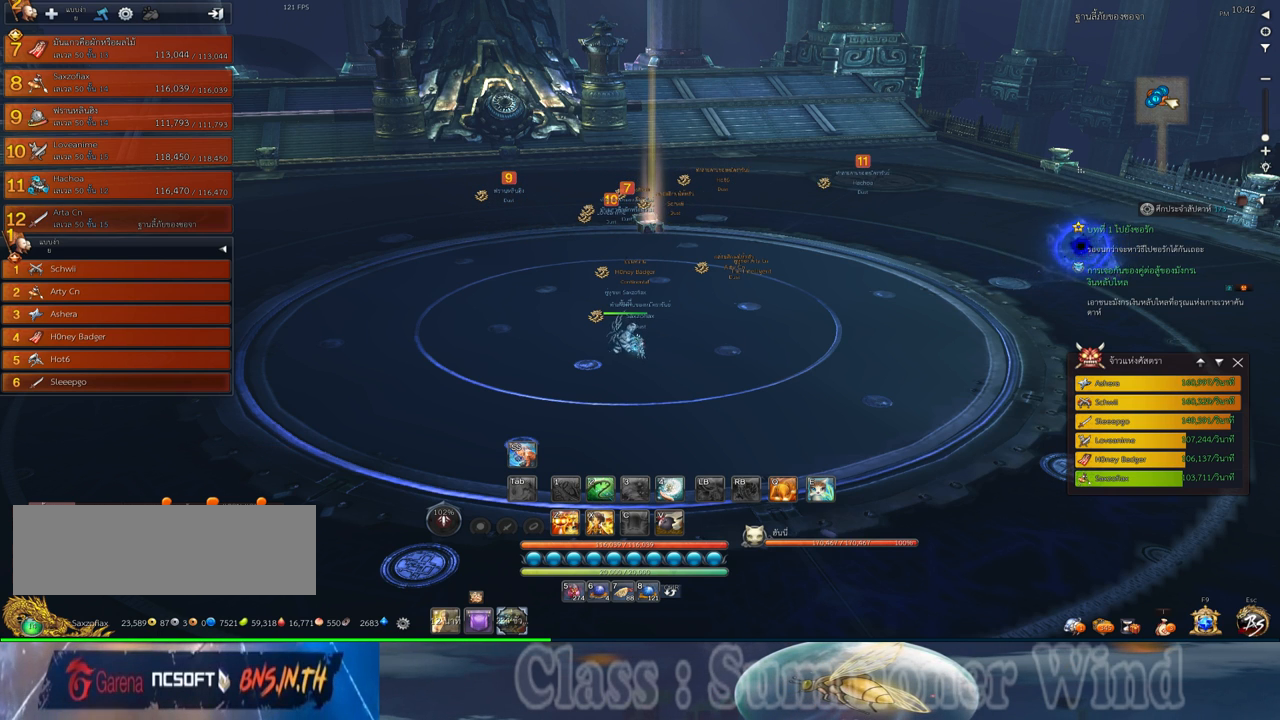
{"keys": [], "mouse": [], "events": [[150, "mouse_wheel_down", "down"], [217, "mouse_wheel_down", "up"]]}
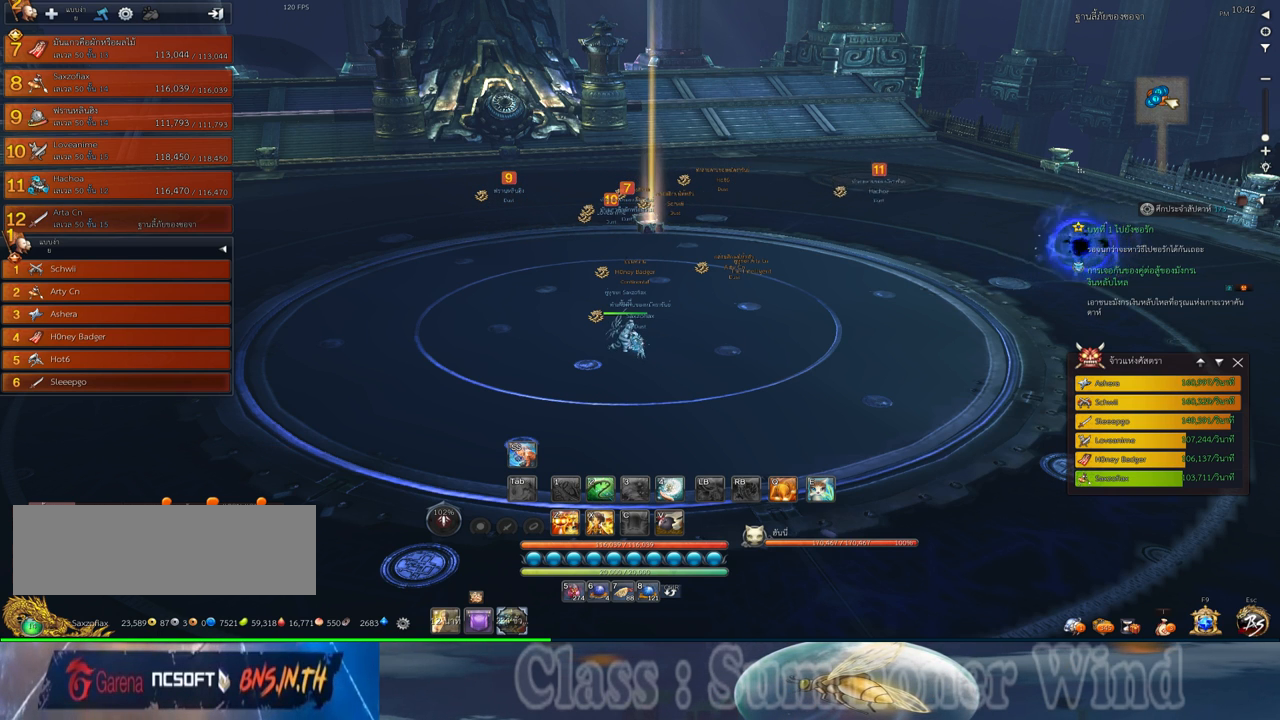
{"keys": [], "mouse": [], "events": []}
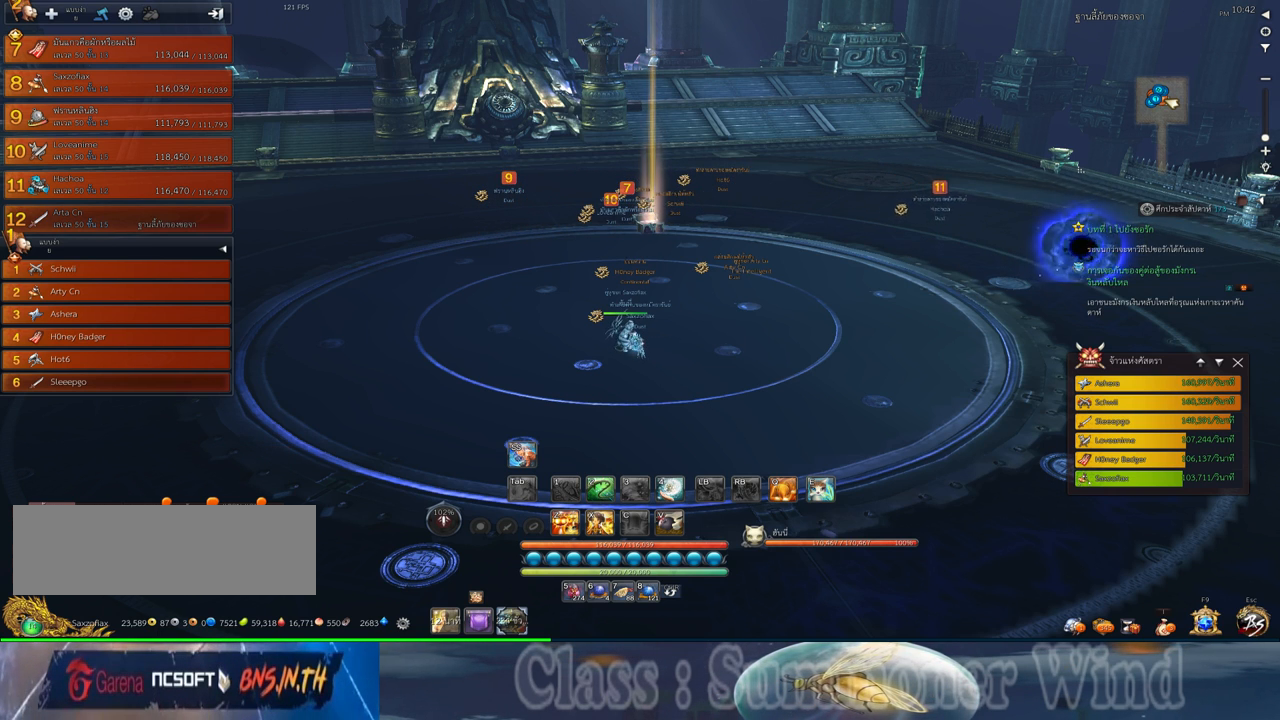
{"keys": [], "mouse": [], "events": [[17, "mouse_wheel_down", "down"], [84, "mouse_wheel_down", "up"]]}
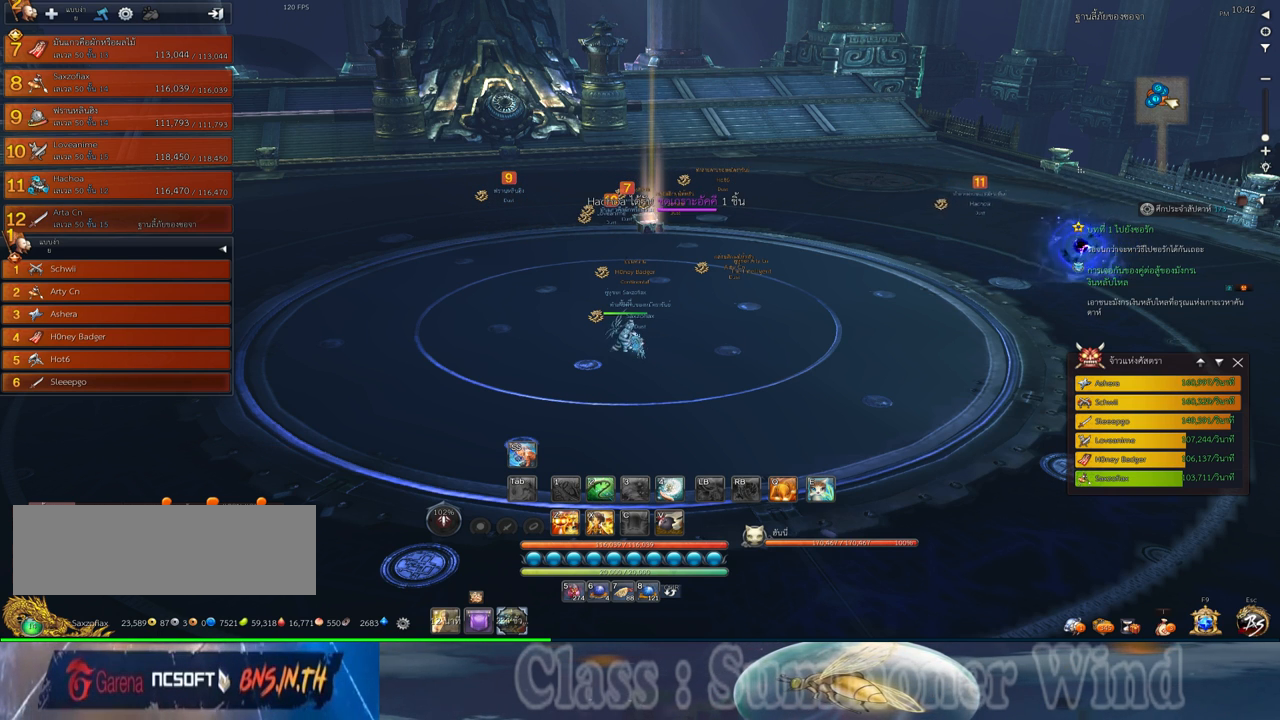
{"keys": [], "mouse": [], "events": [[34, "mouse_wheel_down", "down"], [100, "mouse_wheel_down", "up"]]}
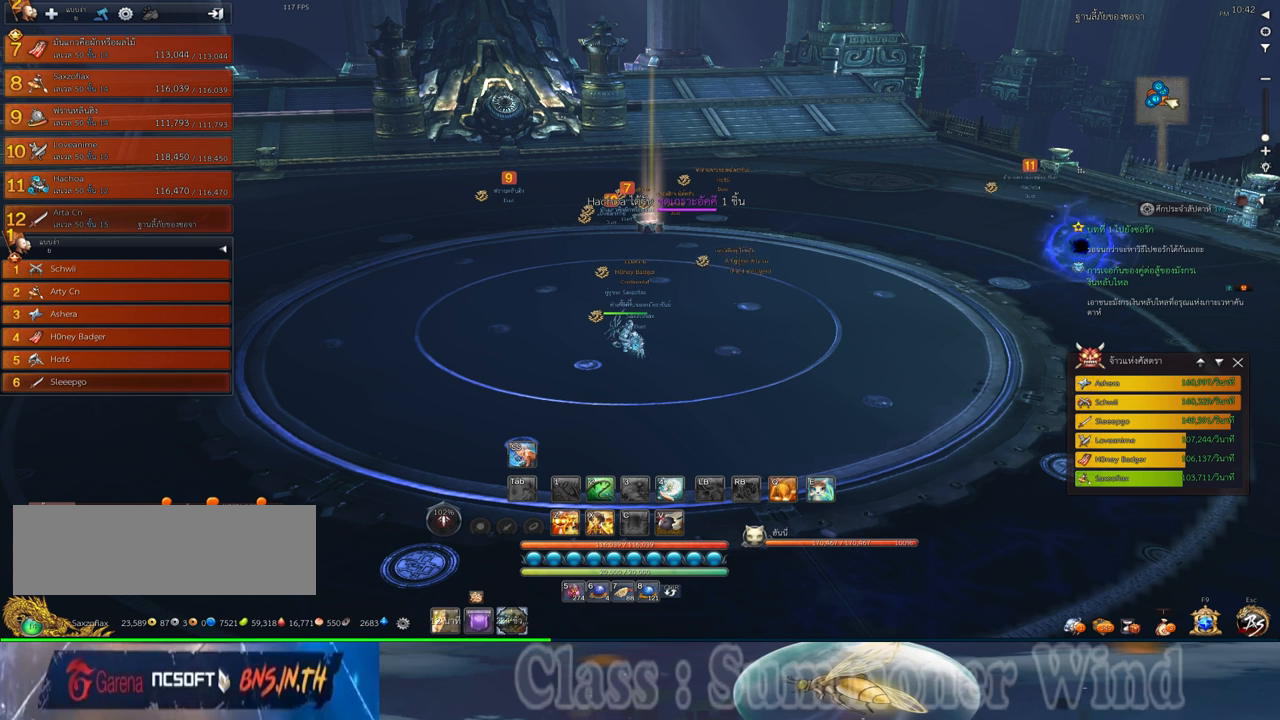
{"keys": [], "mouse": [], "events": []}
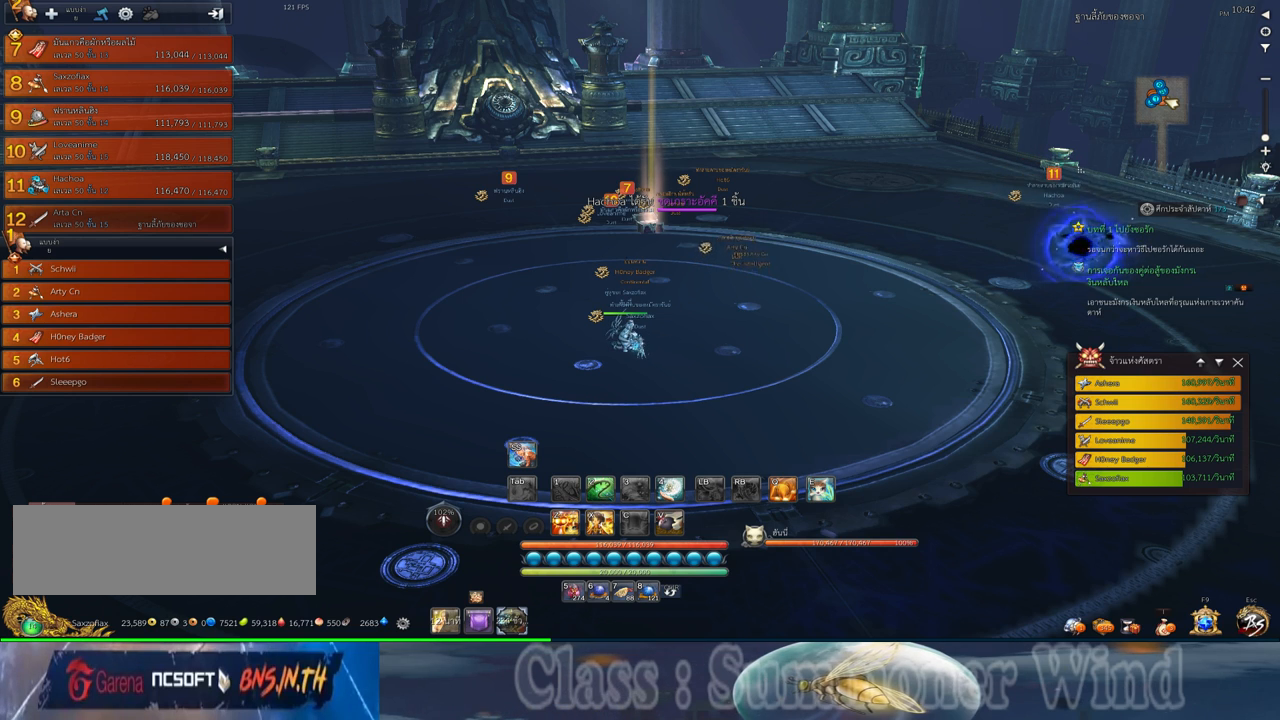
{"keys": [], "mouse": ["left"], "events": [[234, "mouse_left", "down"]]}
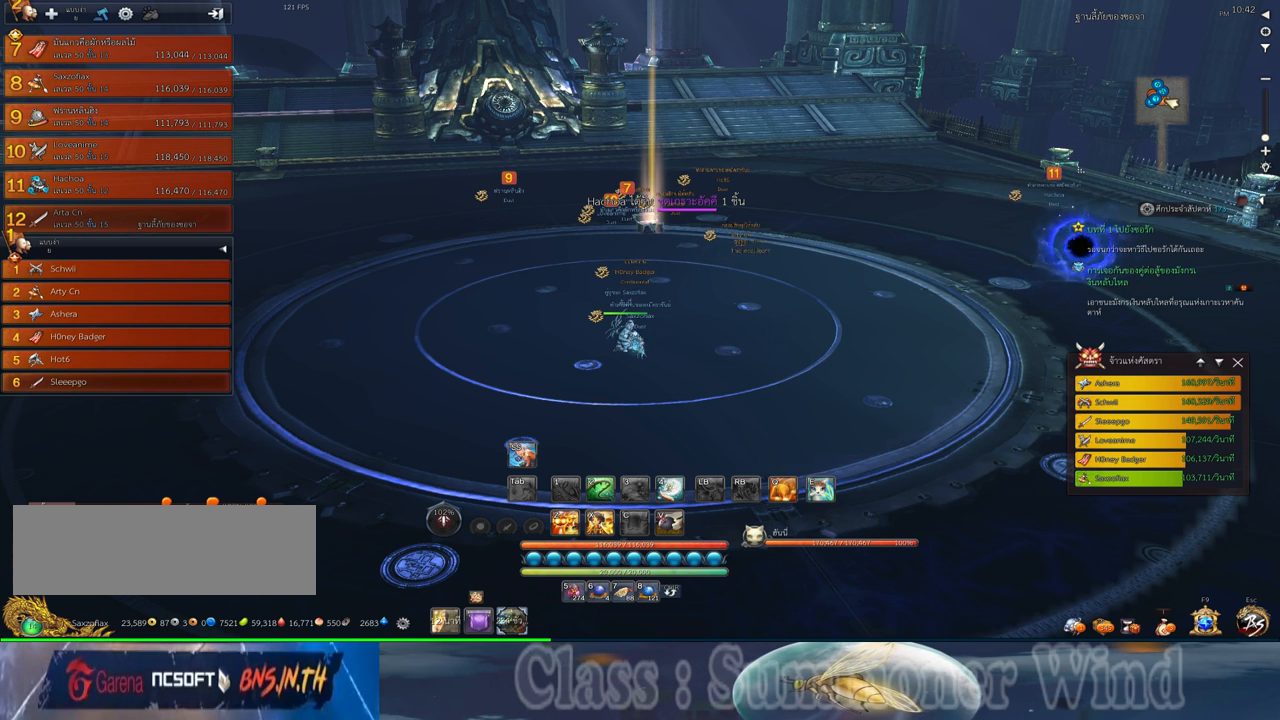
{"keys": [], "mouse": [], "events": [[434, "mouse_left", "up"]]}
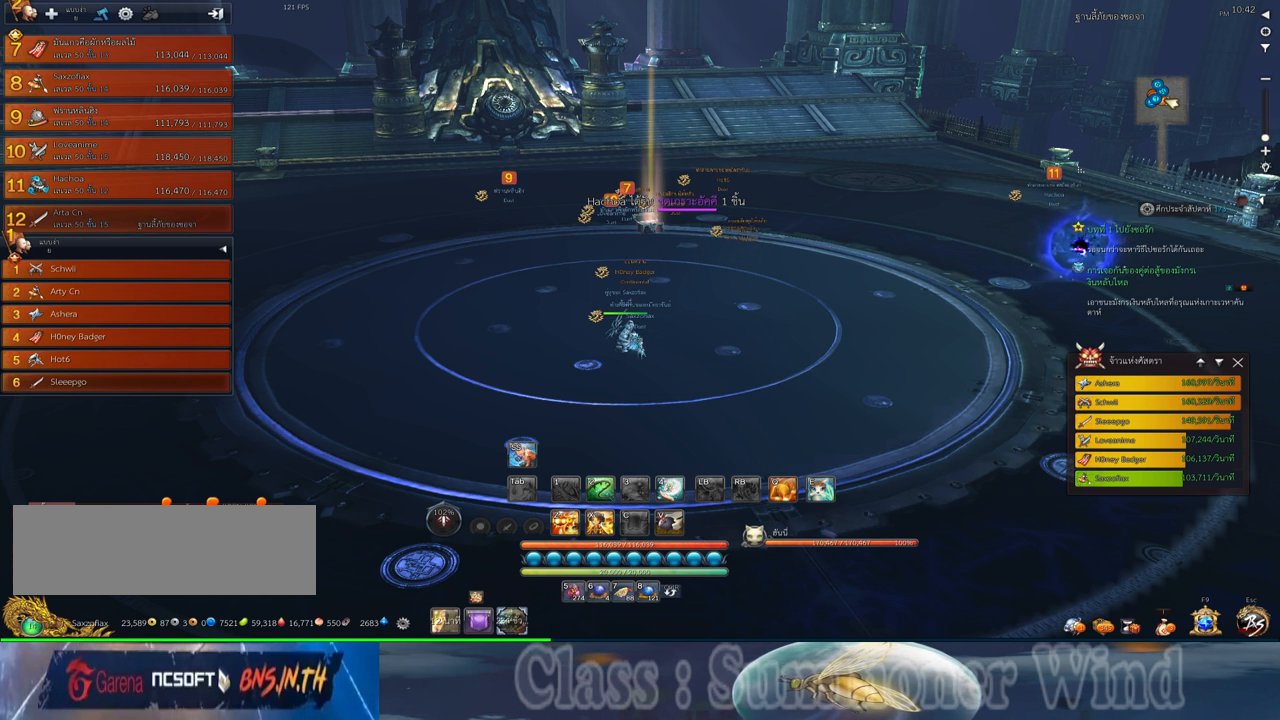
{"keys": [], "mouse": [], "events": [[234, "mouse_wheel_down", "down"], [267, "mouse_wheel_down", "up"]]}
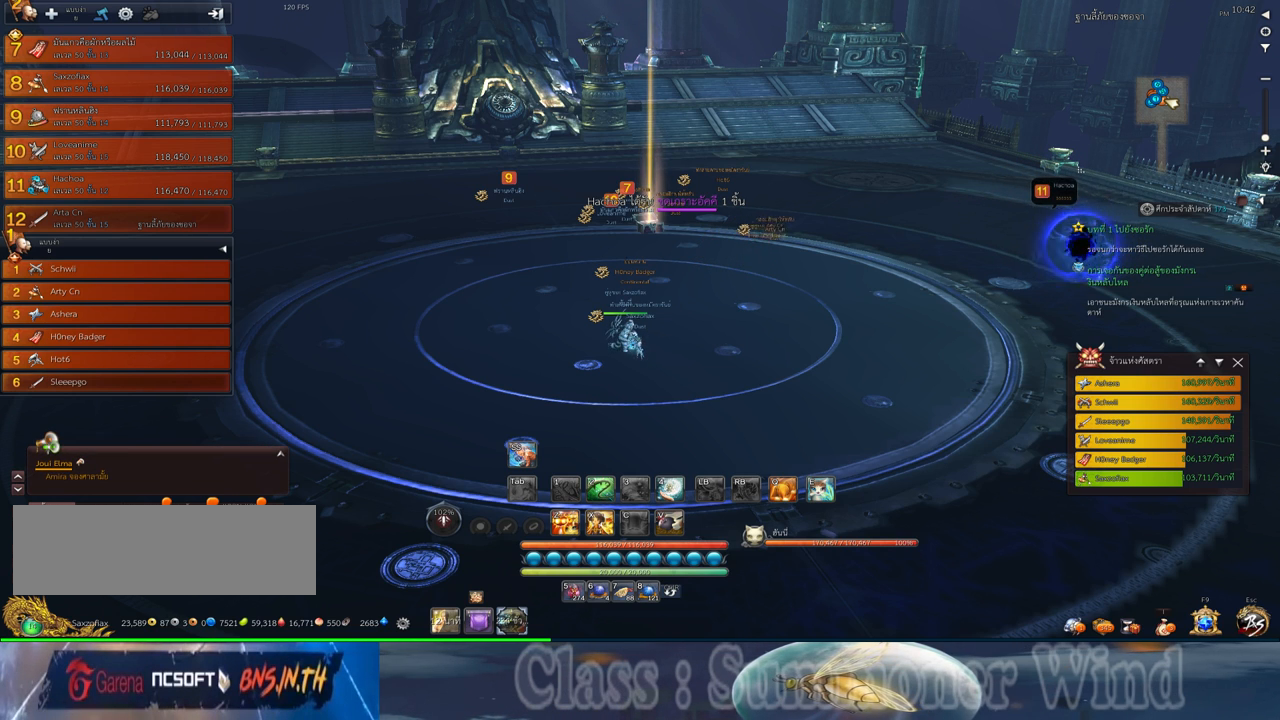
{"keys": [], "mouse": [], "events": [[350, "mouse_wheel_down", "down"], [400, "mouse_wheel_down", "up"], [434, "mouse_wheel_down", "down"], [467, "mouse_wheel_down", "up"]]}